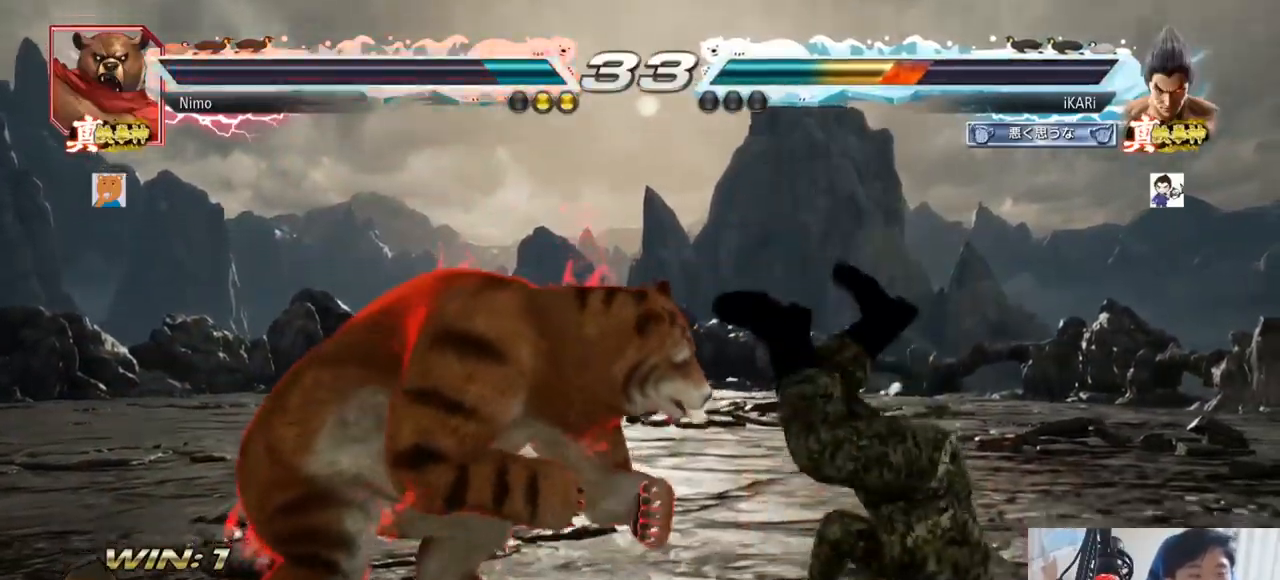
Gameplay with a controller (arcade stick); each line is a JSON object with the inputs held at the frame after it. "events" lists button and stick changes between this image and that frame as [ms after this image, input, new state], when the widget could be followed in between. Not read: L3 R3.
{"buttons": [], "left_stick": "center", "events": []}
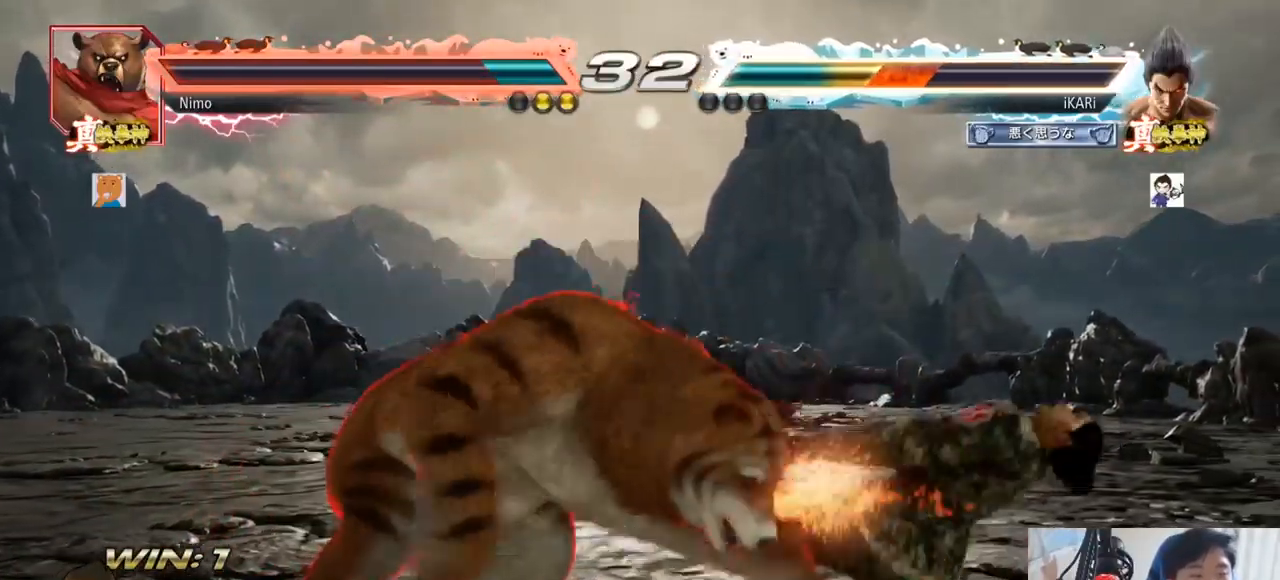
{"buttons": [], "left_stick": "center", "events": []}
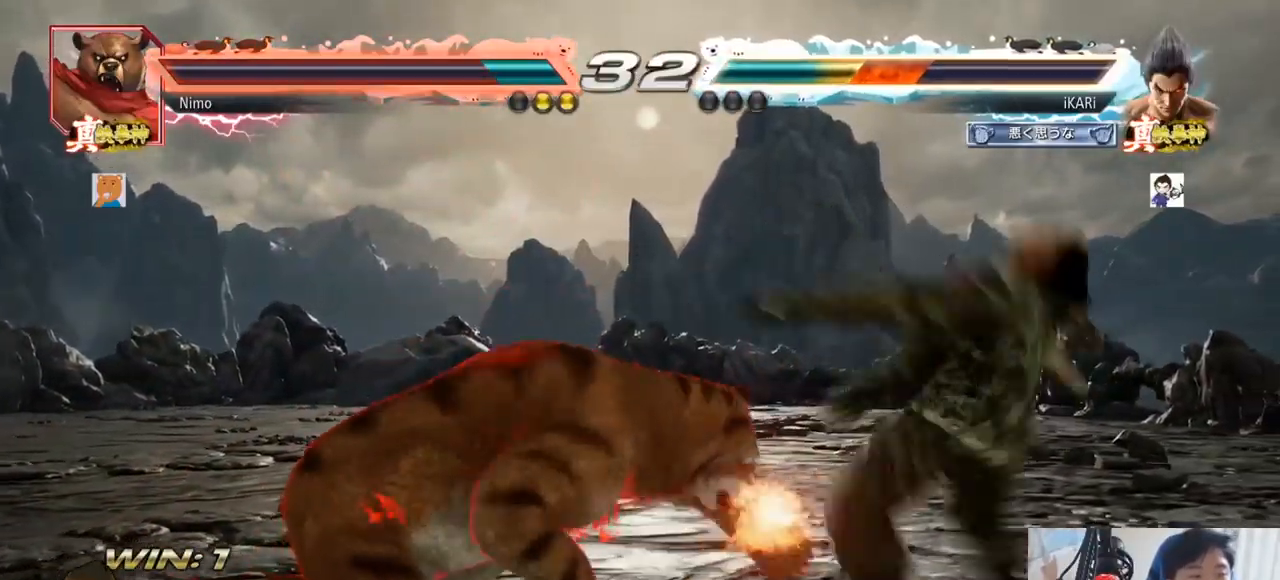
{"buttons": [], "left_stick": "center", "events": []}
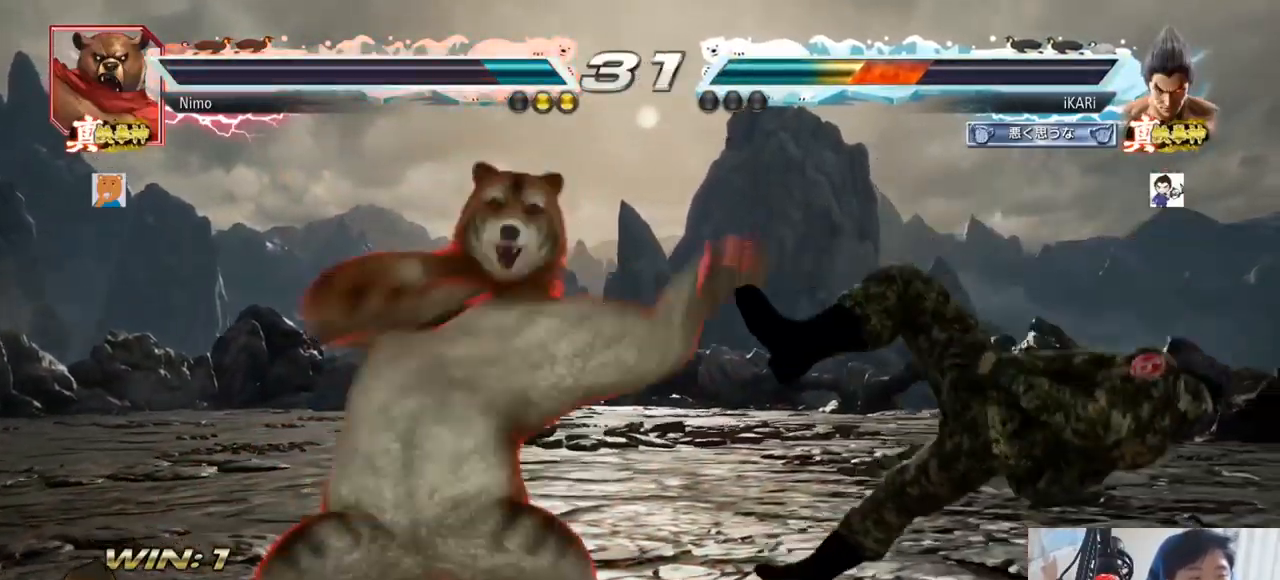
{"buttons": [], "left_stick": "center", "events": [[33, "SQUARE", "down"], [100, "SQUARE", "up"], [183, "SQUARE", "down"], [250, "SQUARE", "up"]]}
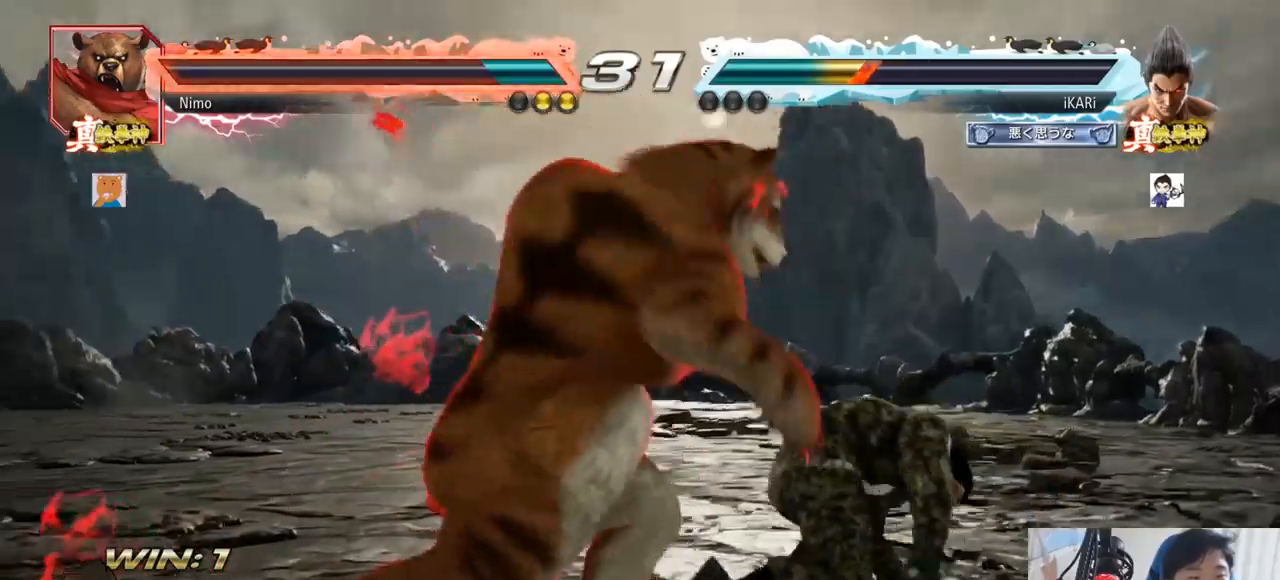
{"buttons": [], "left_stick": "center", "events": [[33, "CIRCLE", "down"], [84, "CIRCLE", "up"], [117, "CIRCLE", "down"], [167, "CIRCLE", "up"], [217, "CIRCLE", "down"], [267, "CIRCLE", "up"], [317, "CIRCLE", "down"], [384, "CIRCLE", "up"], [451, "TRIANGLE", "down"], [484, "TRIANGLE", "up"]]}
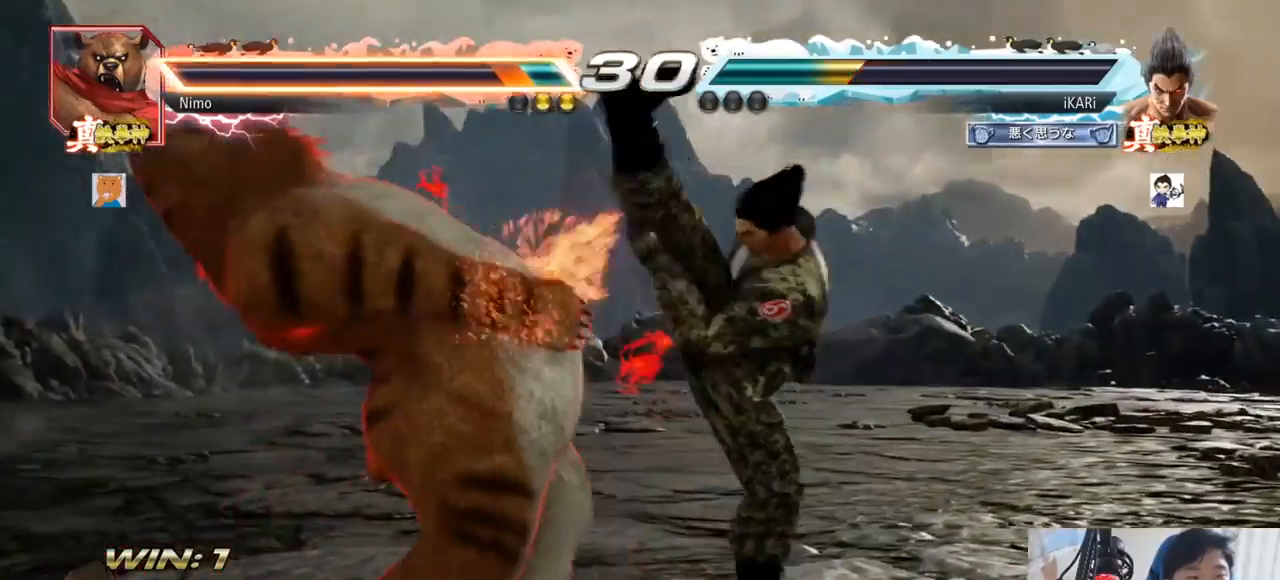
{"buttons": [], "left_stick": "center", "events": [[33, "TRIANGLE", "down"], [83, "TRIANGLE", "up"], [133, "TRIANGLE", "down"], [183, "TRIANGLE", "up"]]}
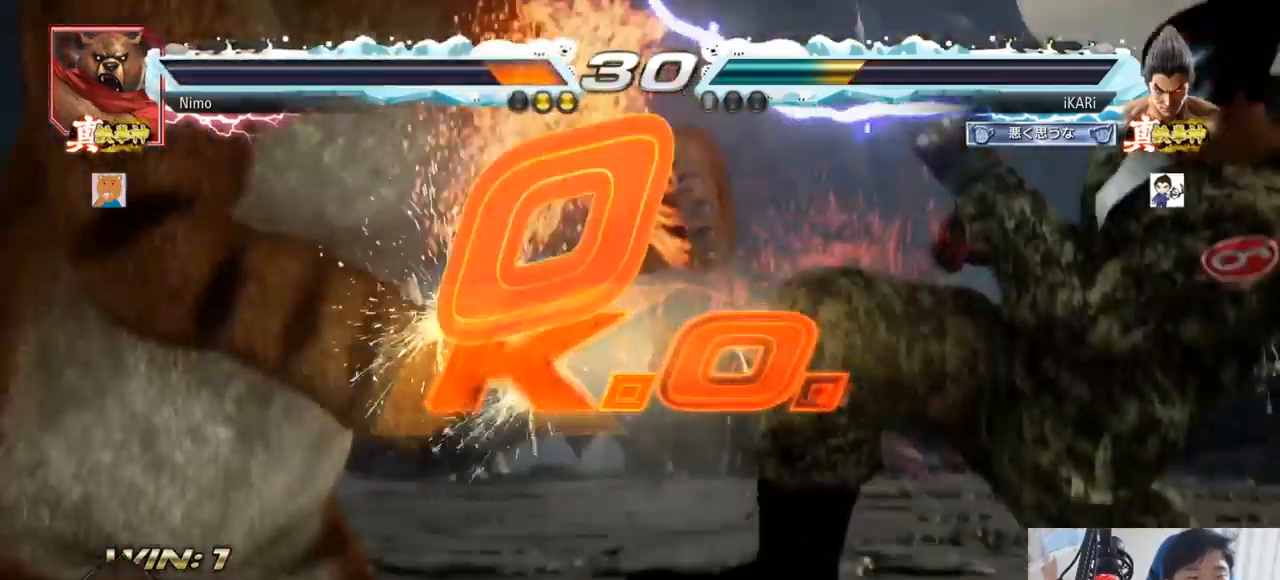
{"buttons": [], "left_stick": "center", "events": []}
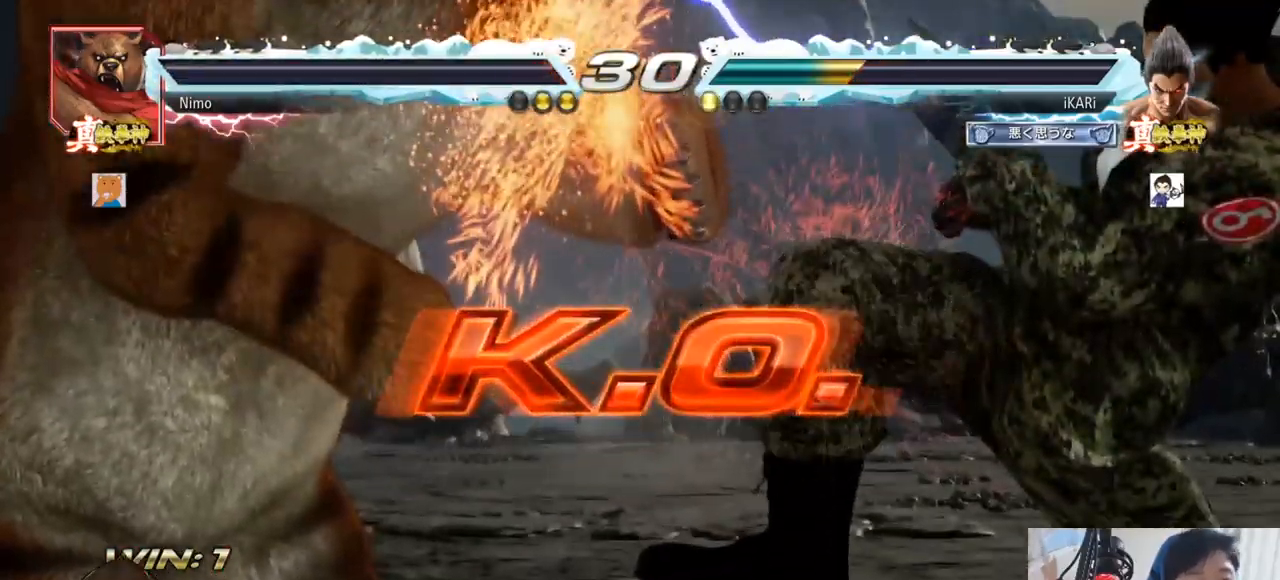
{"buttons": [], "left_stick": "center", "events": []}
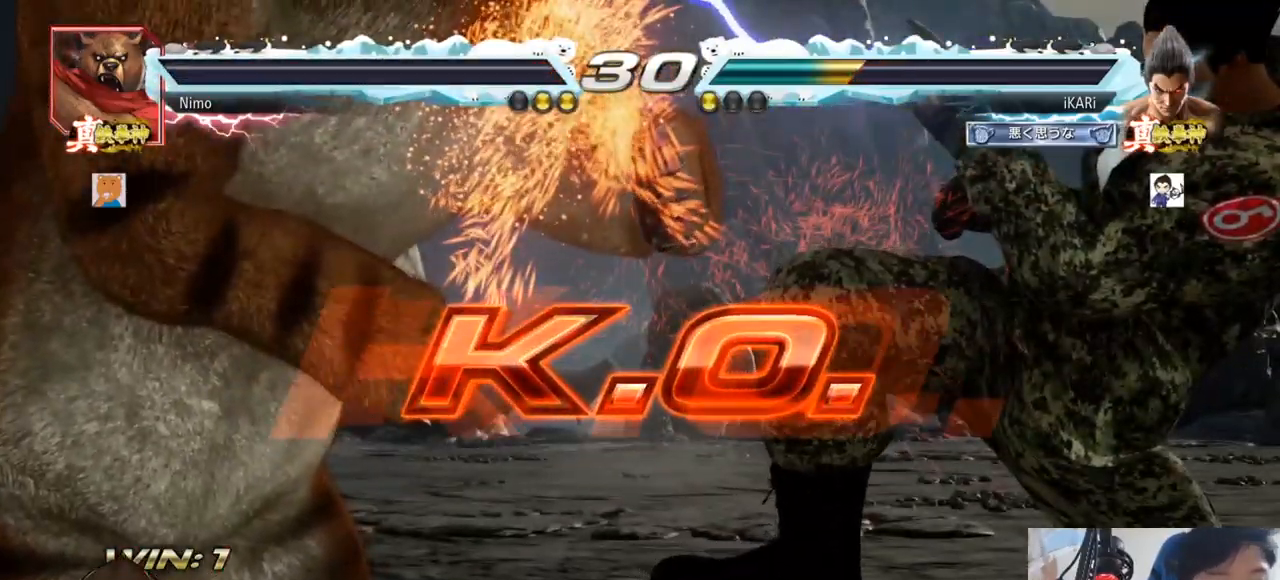
{"buttons": [], "left_stick": "center", "events": []}